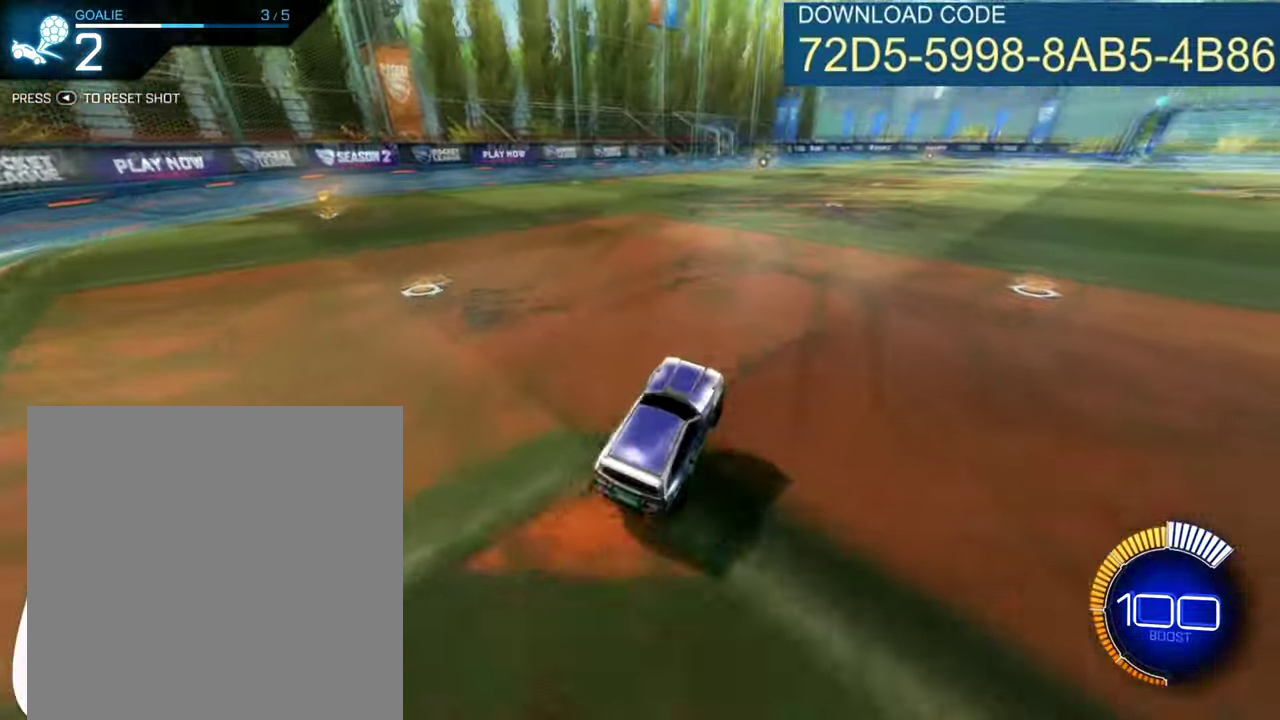
Gameplay with a controller (Xbox layout); each line is a JSON object with the inputs held at the frame after it (dt_ms = milliseconds from this image to that frame). "events" lists button and stick changes between this image and that frame as [ms after this image, input, new state], when the widget could be followed in between. Not read: R3 right_stick.
{"dt_ms": 300, "buttons": ["R2"], "left_stick": "center", "events": [[66, "A", "up"], [183, "left_stick", "center"]]}
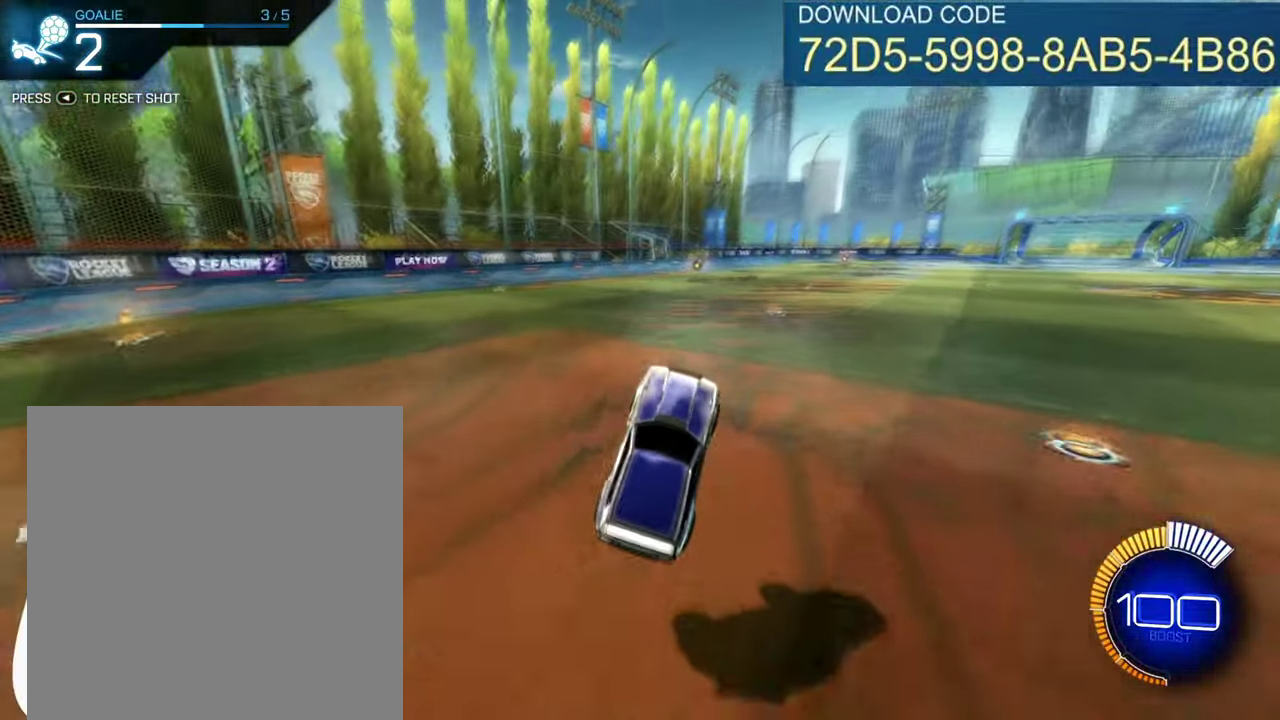
{"dt_ms": 400, "buttons": [], "left_stick": "up-left", "events": [[183, "R2", "up"], [367, "left_stick", "up-left"]]}
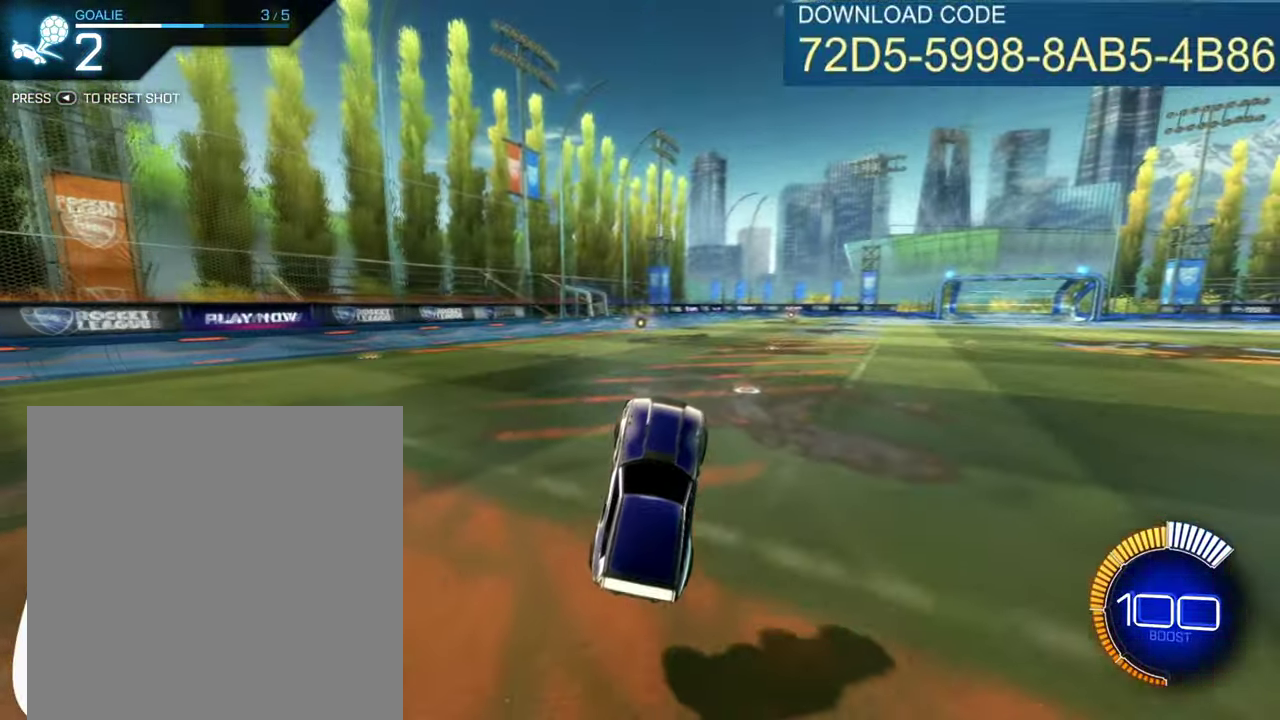
{"dt_ms": 600, "buttons": [], "left_stick": "center"}
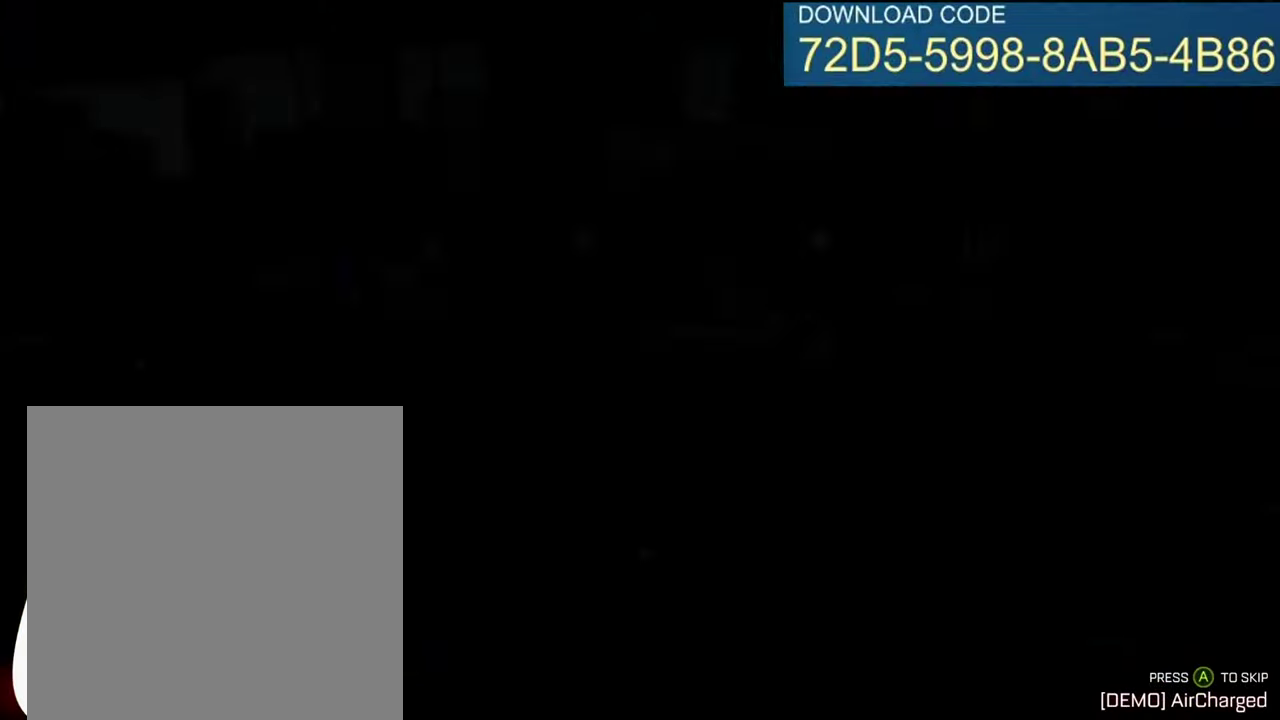
{"dt_ms": 301, "buttons": [], "left_stick": "center", "events": []}
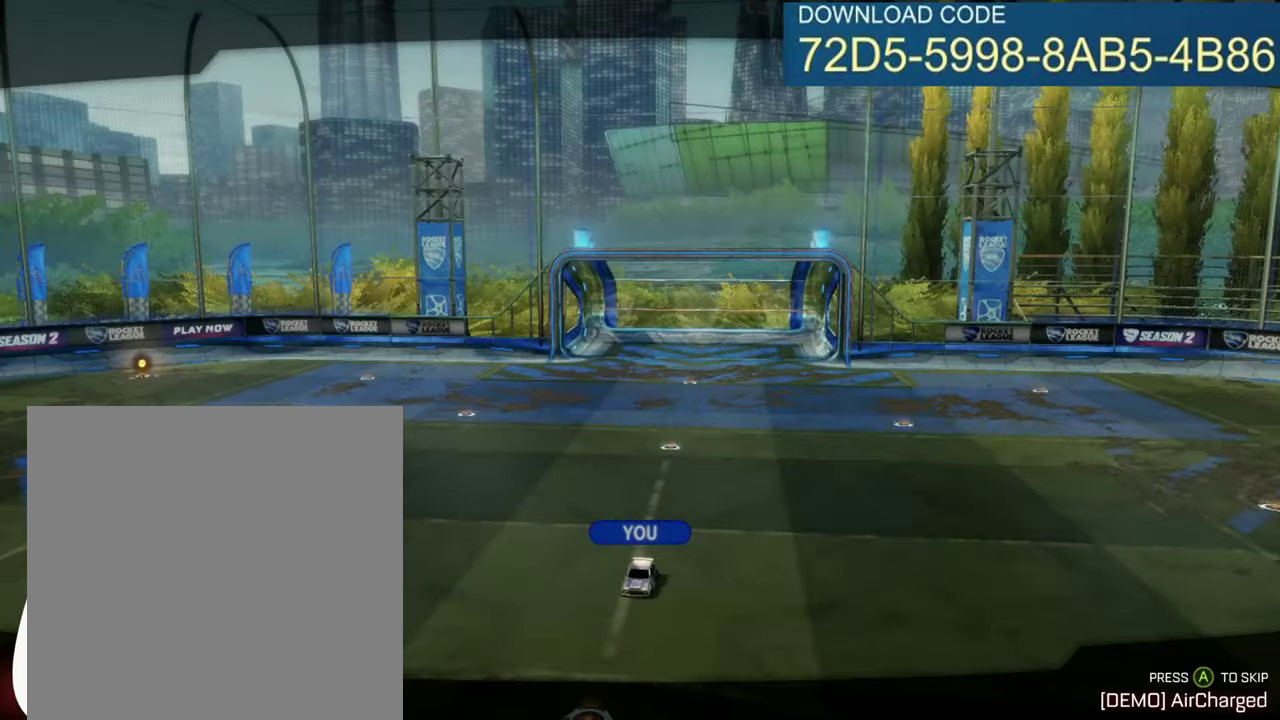
{"dt_ms": 700, "buttons": [], "left_stick": "center", "events": []}
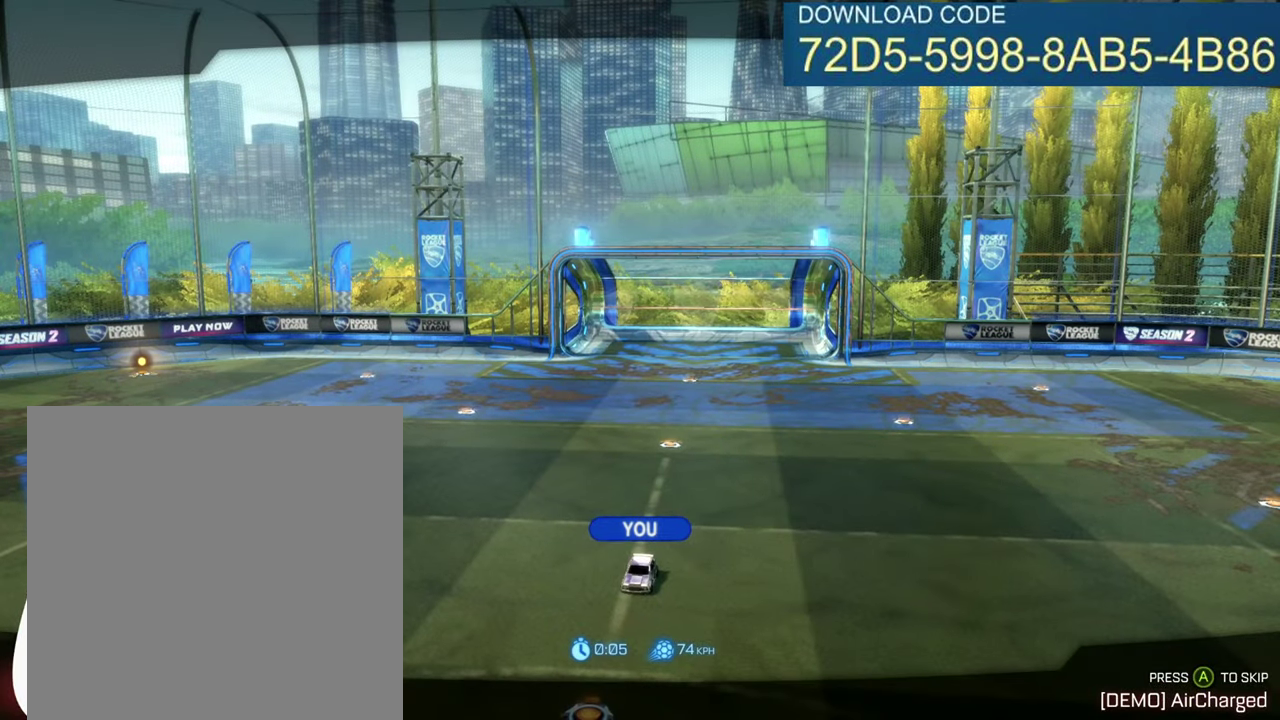
{"dt_ms": 701, "buttons": [], "left_stick": "center", "events": []}
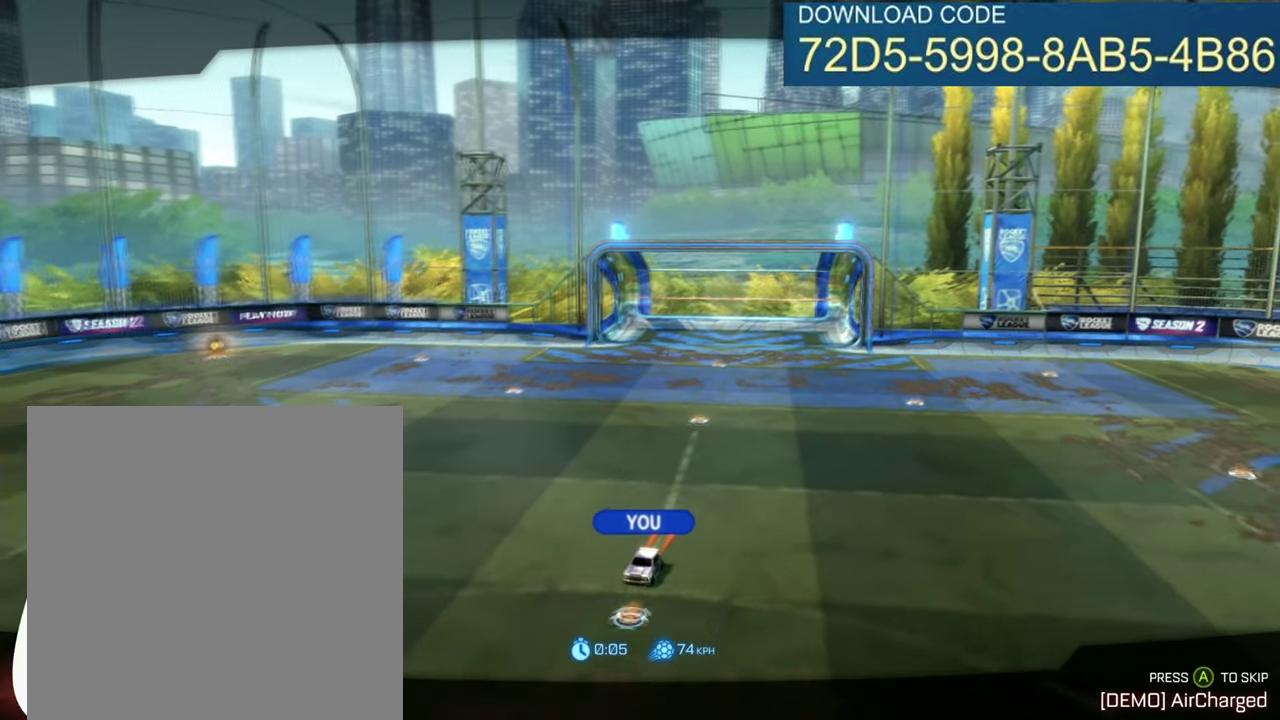
{"dt_ms": 300, "buttons": [], "left_stick": "center", "events": []}
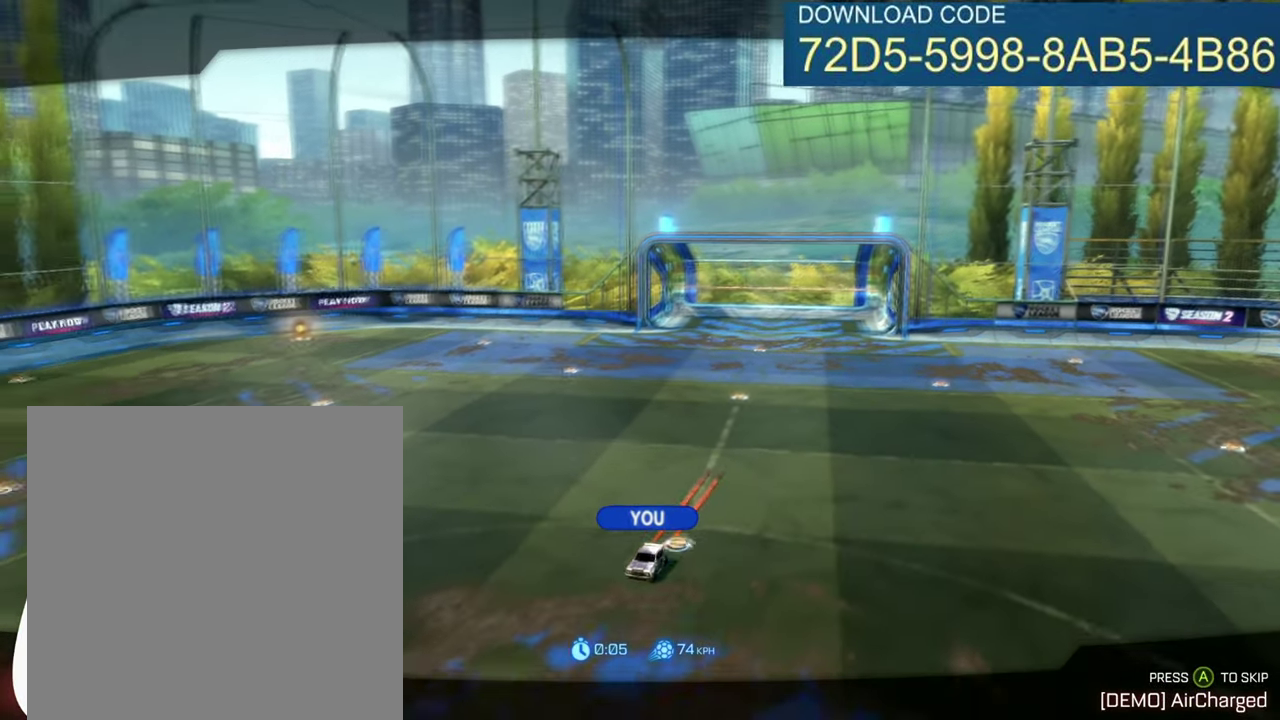
{"dt_ms": 501, "buttons": [], "left_stick": "center", "events": []}
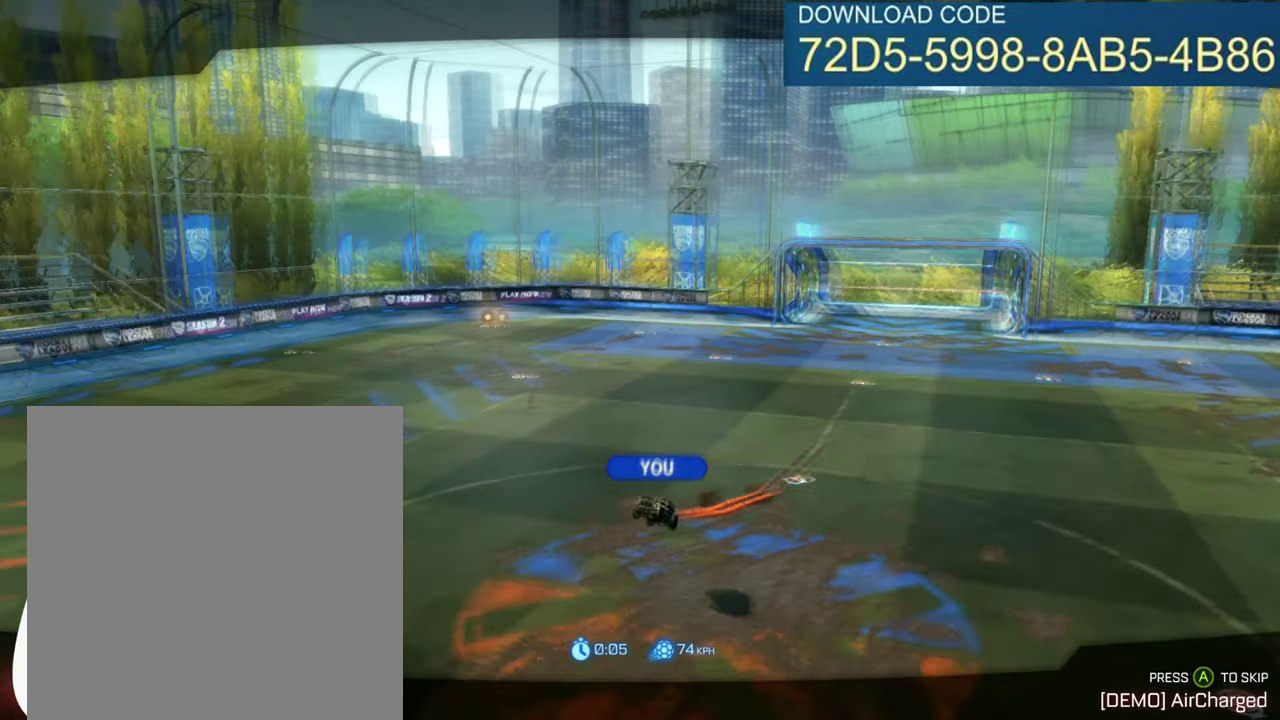
{"dt_ms": 700, "buttons": [], "left_stick": "center", "events": []}
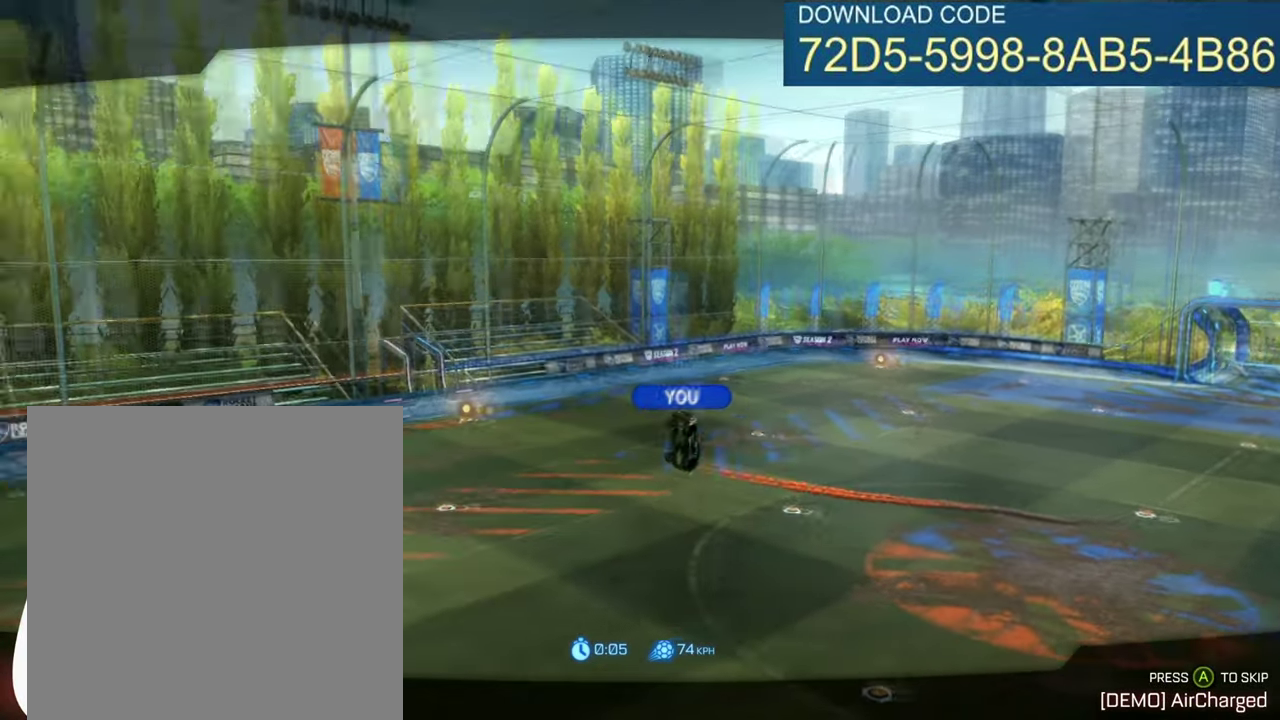
{"dt_ms": 301, "buttons": ["SELECT"], "left_stick": "center", "events": [[201, "SELECT", "down"]]}
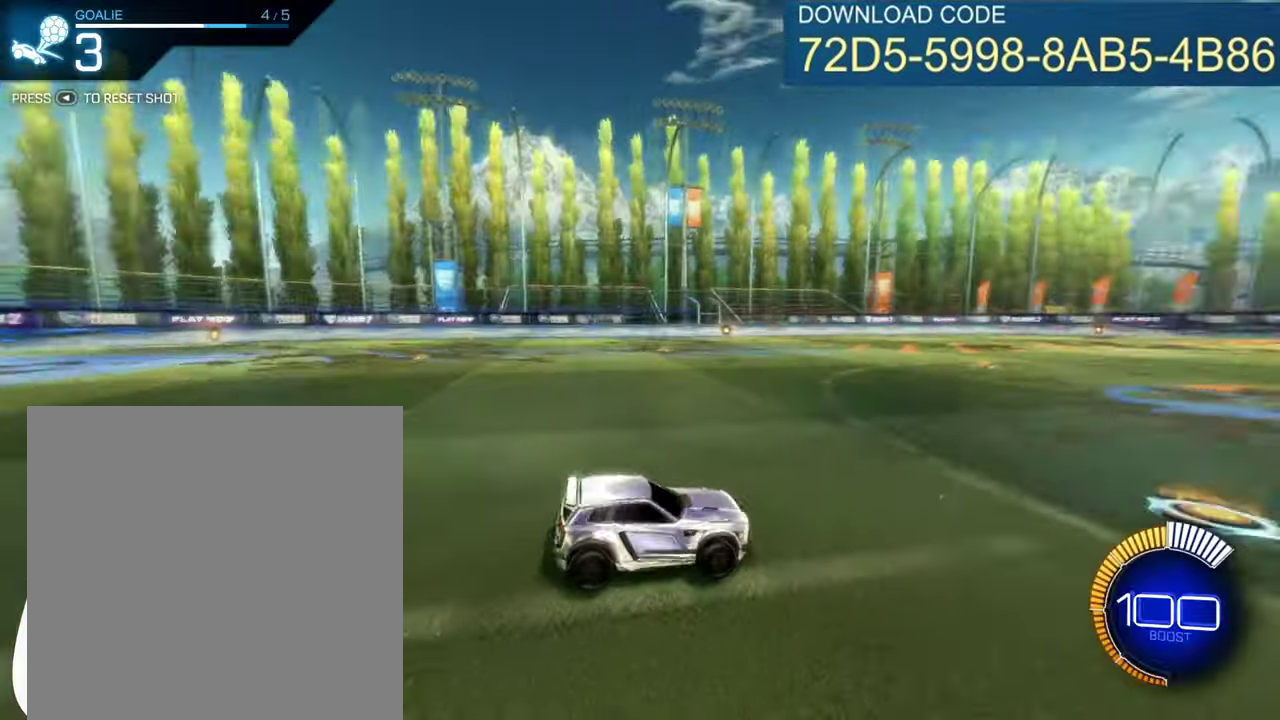
{"dt_ms": 500, "buttons": [], "left_stick": "center", "events": [[50, "SELECT", "up"]]}
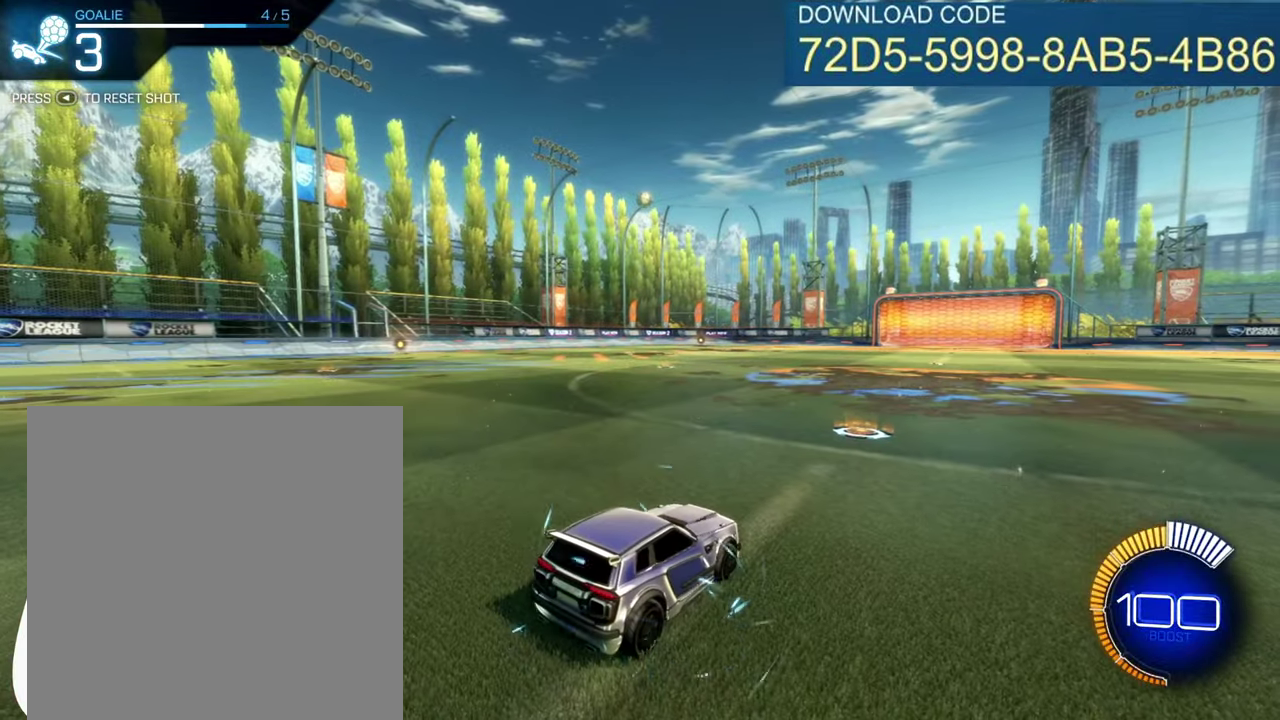
{"dt_ms": 601, "buttons": ["B", "R2"], "left_stick": "left", "events": [[367, "R2", "down"], [384, "B", "down"], [584, "left_stick", "left"]]}
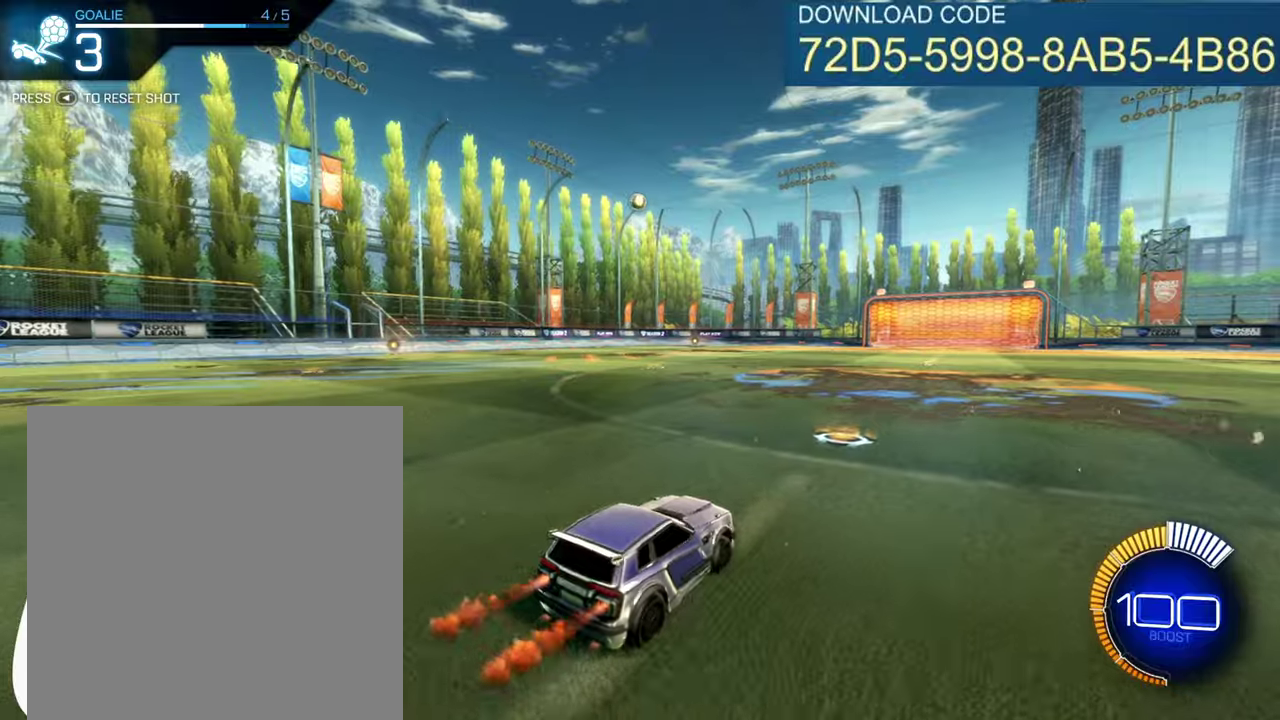
{"dt_ms": 401, "buttons": ["B", "R2"], "left_stick": "center", "events": [[167, "left_stick", "center"]]}
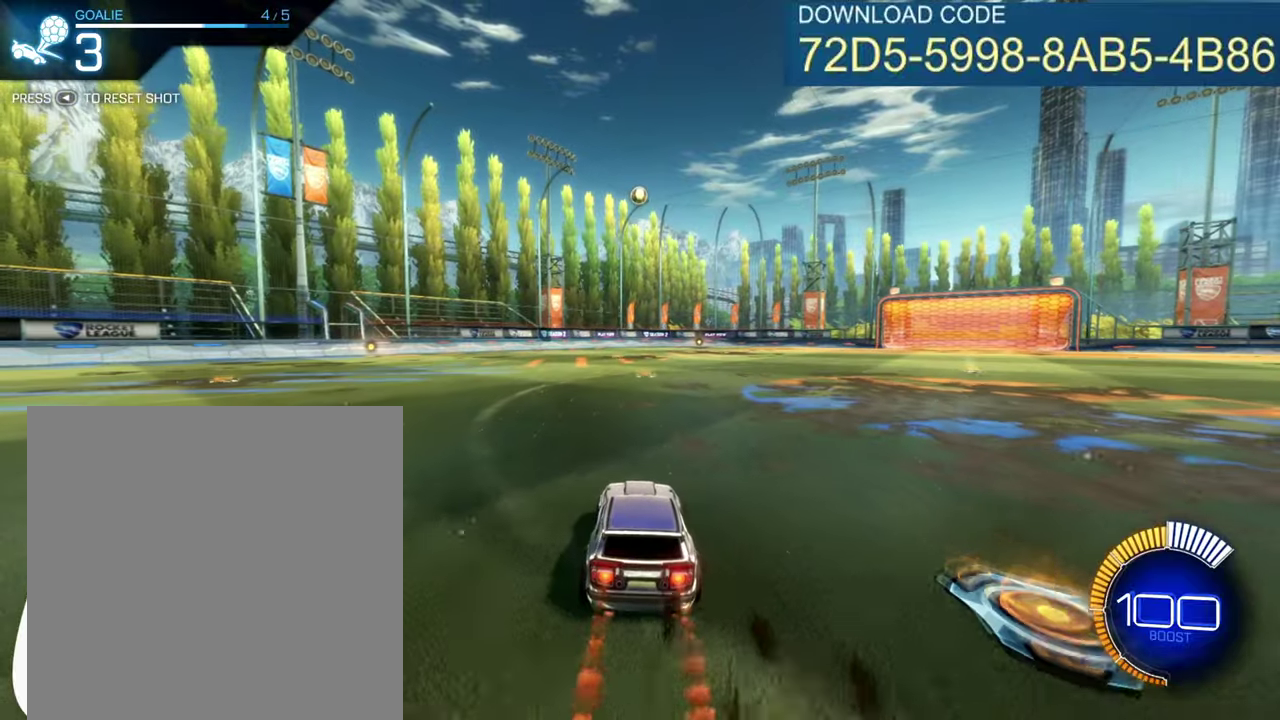
{"dt_ms": 400, "buttons": ["A", "B", "R2"], "left_stick": "down", "events": [[150, "left_stick", "down"], [183, "A", "down"]]}
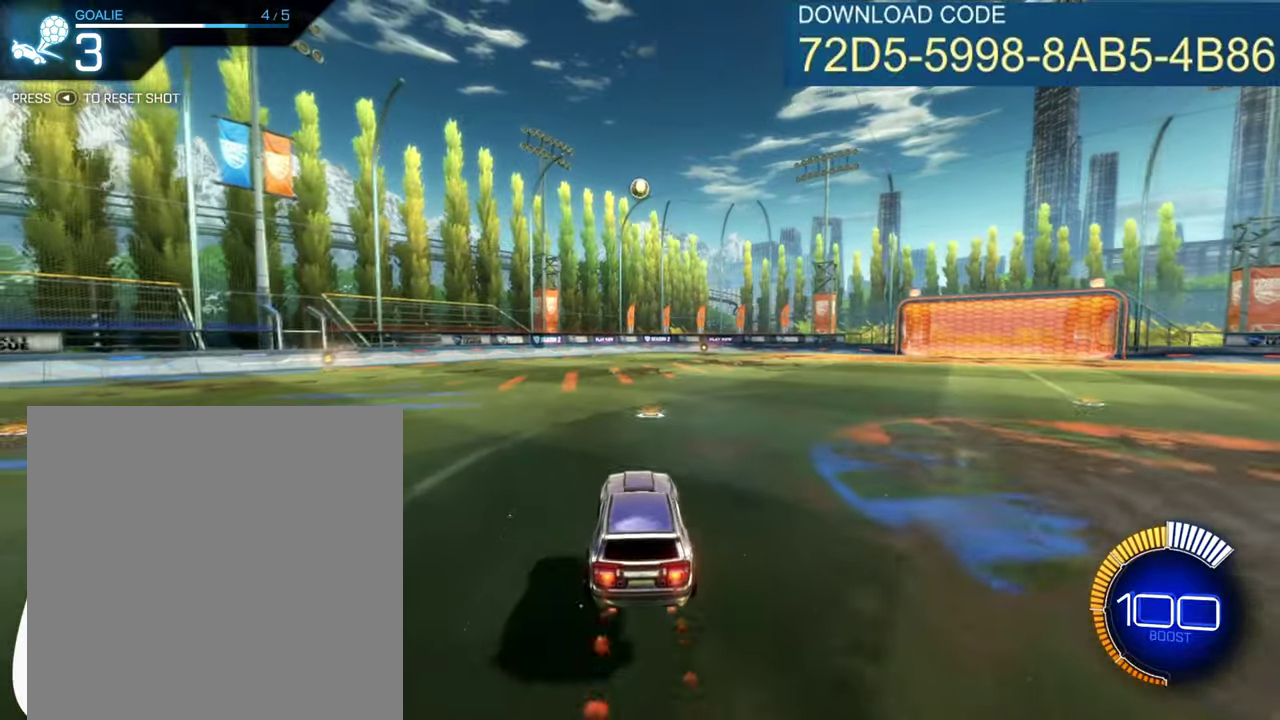
{"dt_ms": 601, "buttons": ["B", "R2"], "left_stick": "center", "events": [[33, "A", "up"], [117, "A", "down"], [117, "left_stick", "center"], [233, "left_stick", "down"], [350, "A", "up"], [384, "left_stick", "center"]]}
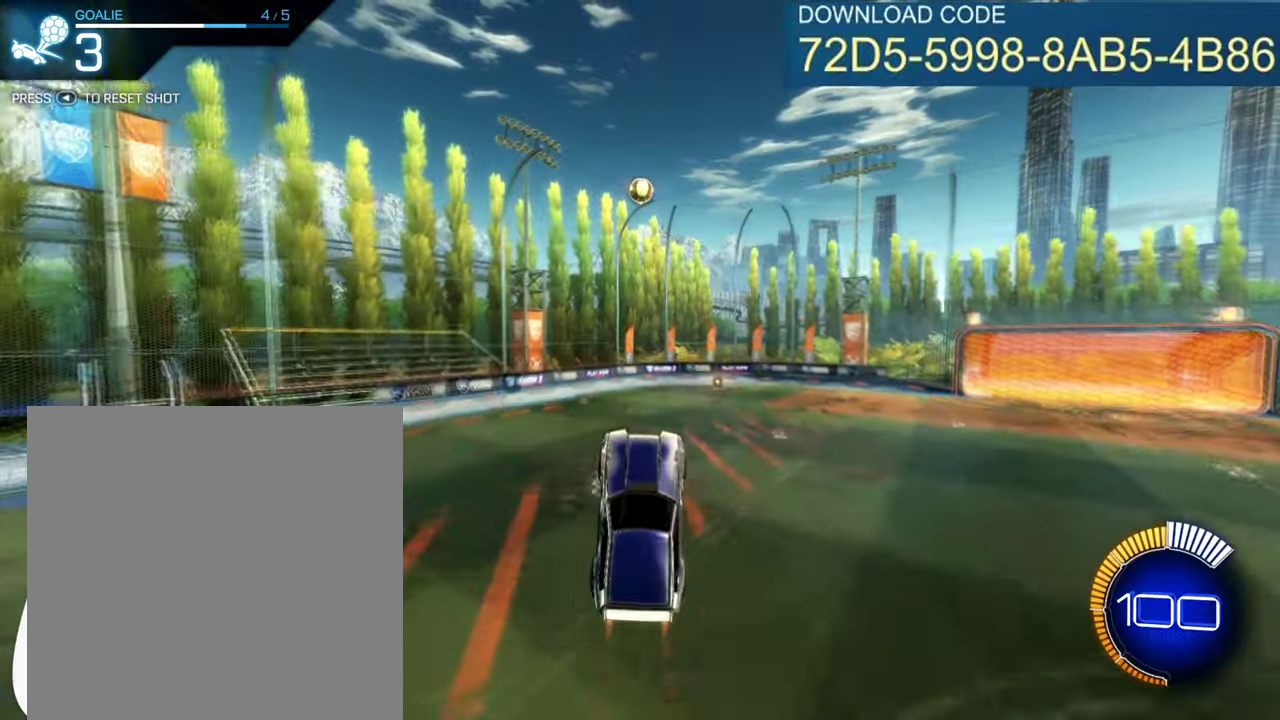
{"dt_ms": 700, "buttons": ["B", "R2"], "left_stick": "center", "events": [[116, "left_stick", "up"], [283, "left_stick", "center"], [567, "left_stick", "up-left"], [684, "left_stick", "center"]]}
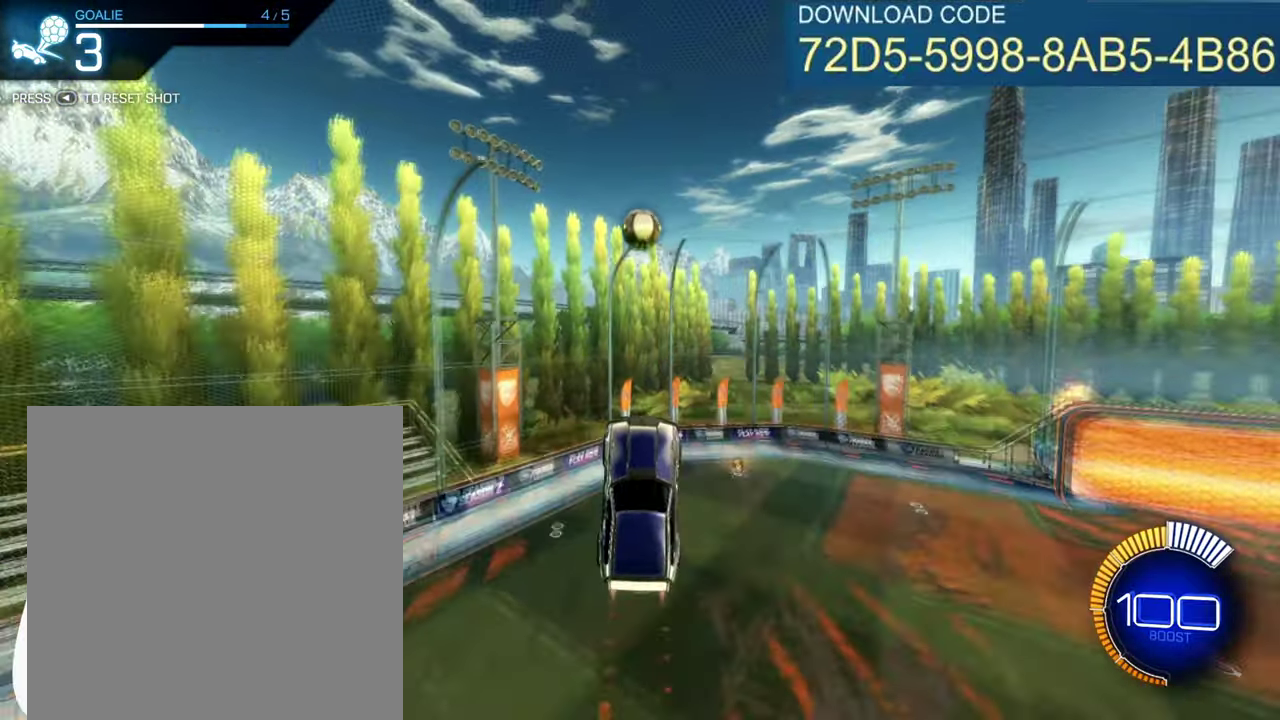
{"dt_ms": 301, "buttons": ["B", "R2"], "left_stick": "up", "events": [[234, "left_stick", "up"]]}
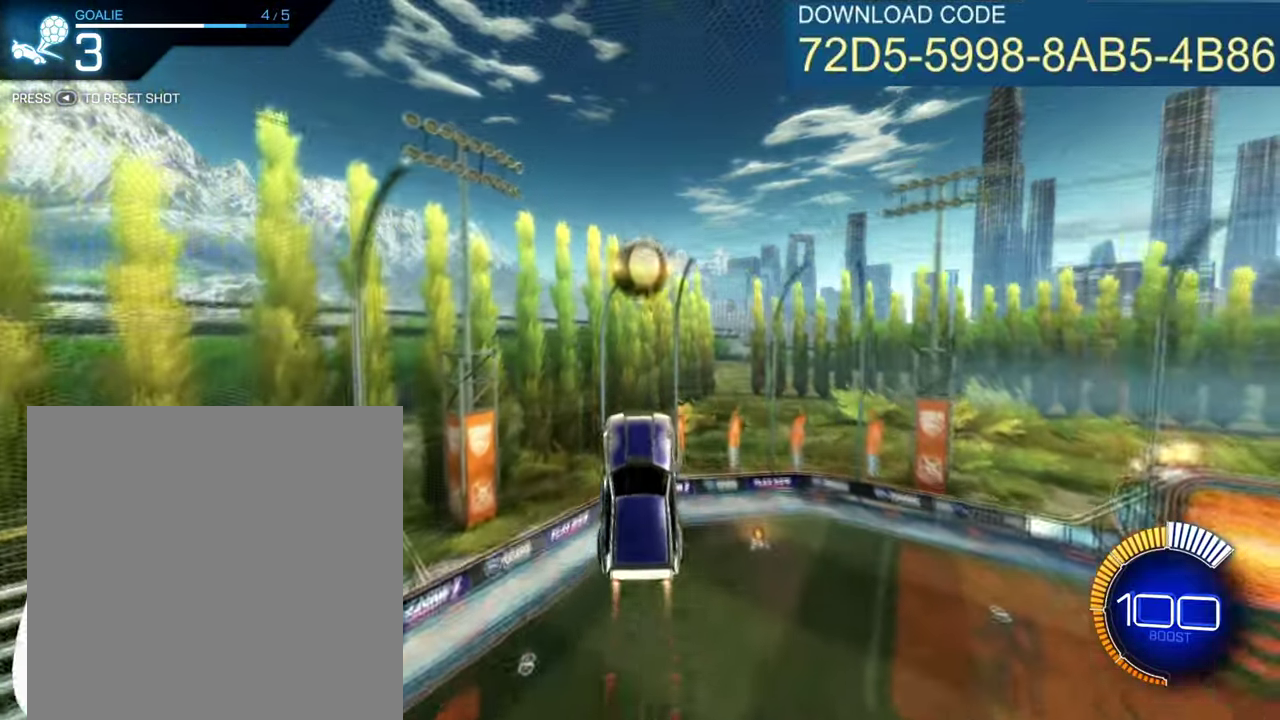
{"dt_ms": 300, "buttons": ["B", "R2"], "left_stick": "center", "events": [[266, "left_stick", "center"]]}
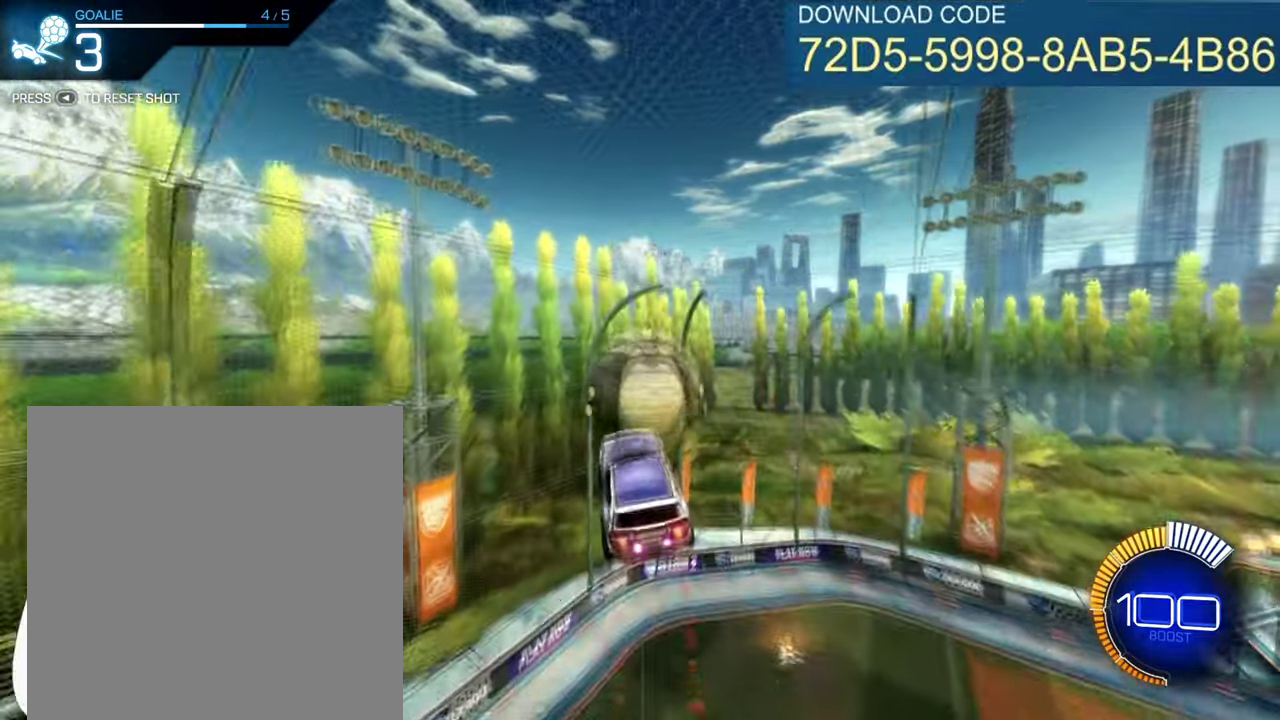
{"dt_ms": 701, "buttons": ["R2"], "left_stick": "center", "events": [[267, "B", "up"], [300, "R2", "up"], [417, "R2", "down"]]}
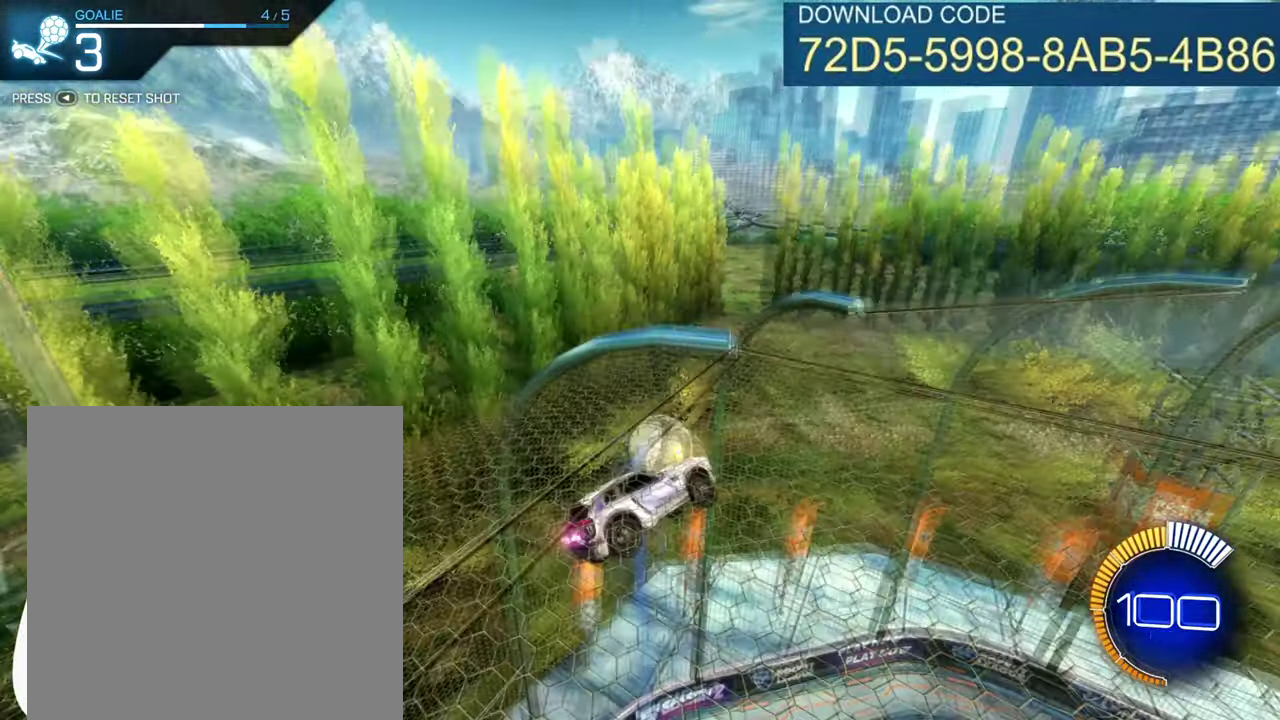
{"dt_ms": 600, "buttons": ["Y", "R2"], "left_stick": "right", "events": [[66, "Y", "down"], [83, "left_stick", "right"]]}
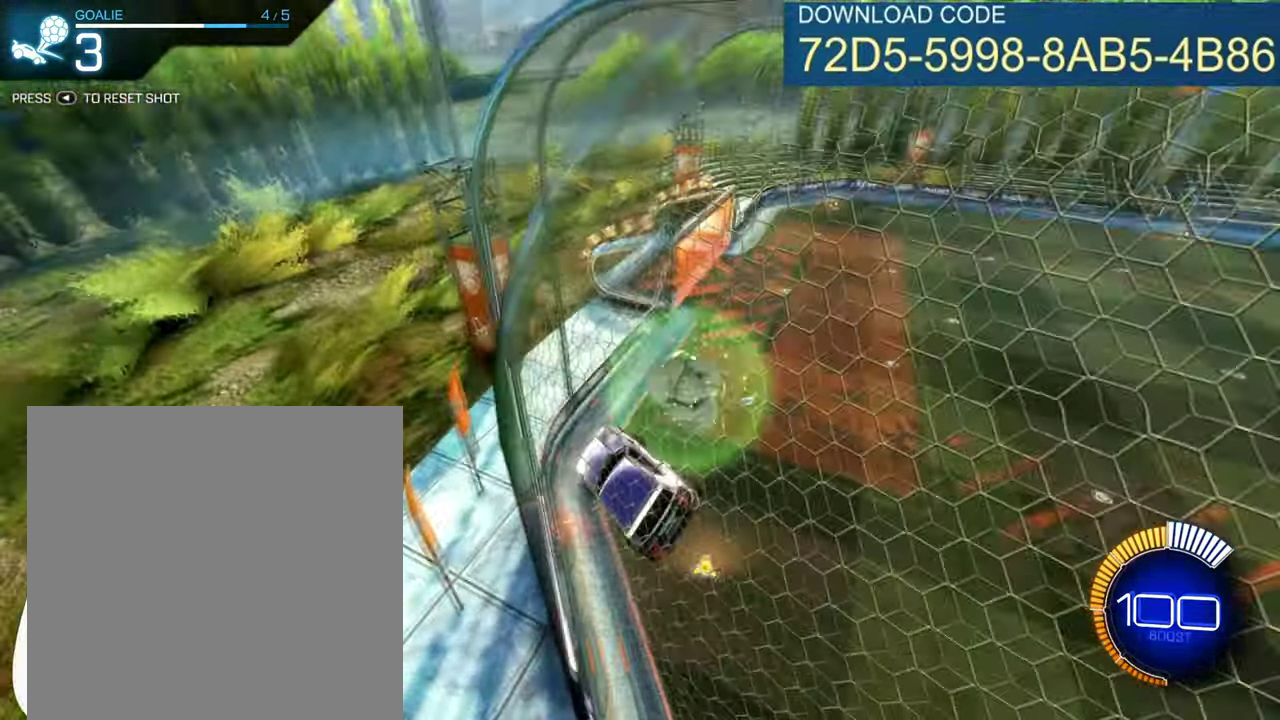
{"dt_ms": 401, "buttons": ["R2"], "left_stick": "right", "events": [[84, "Y", "up"]]}
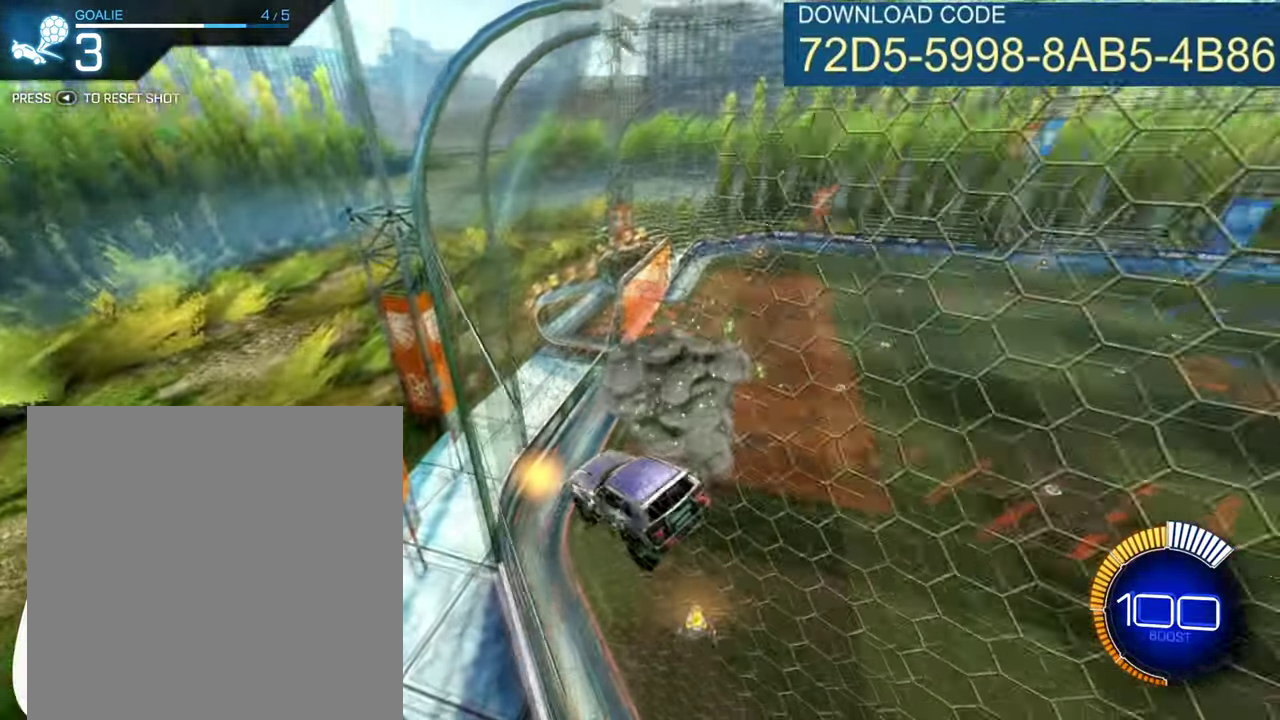
{"dt_ms": 300, "buttons": ["B", "Y", "R2"], "left_stick": "right", "events": [[266, "B", "down"], [266, "Y", "down"]]}
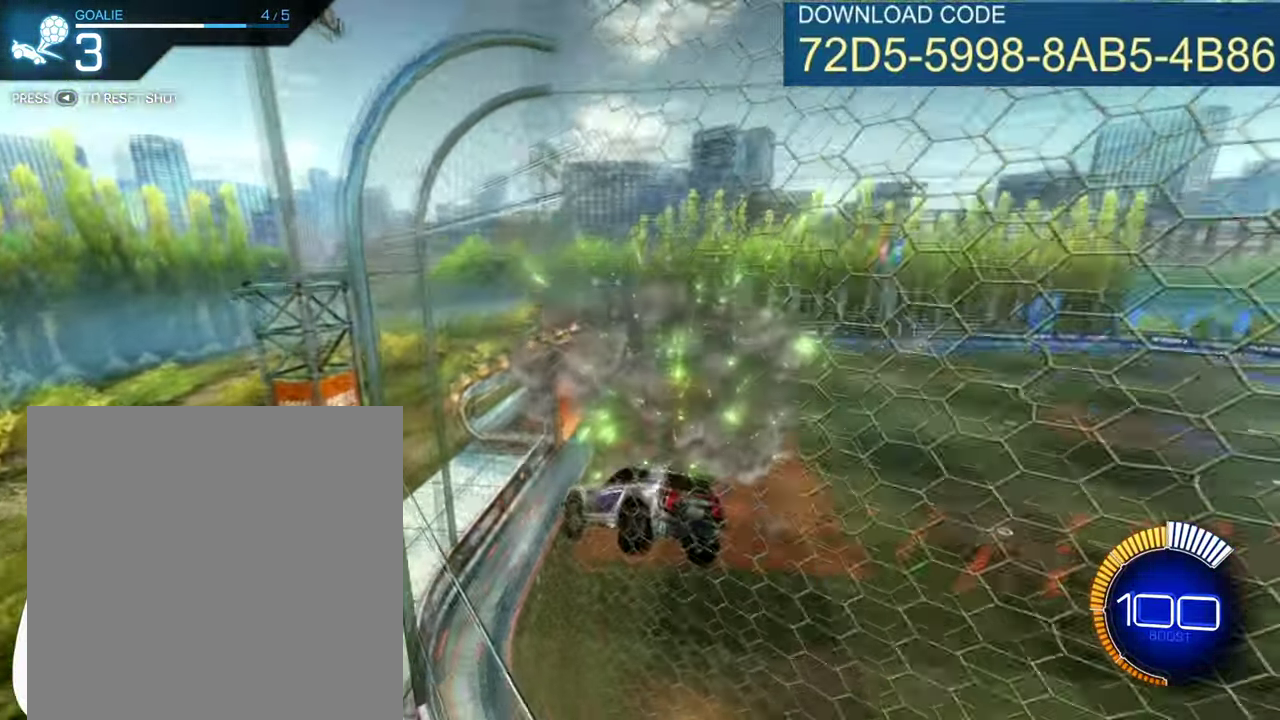
{"dt_ms": 601, "buttons": ["B", "R2"], "left_stick": "center", "events": [[117, "Y", "up"], [217, "left_stick", "center"]]}
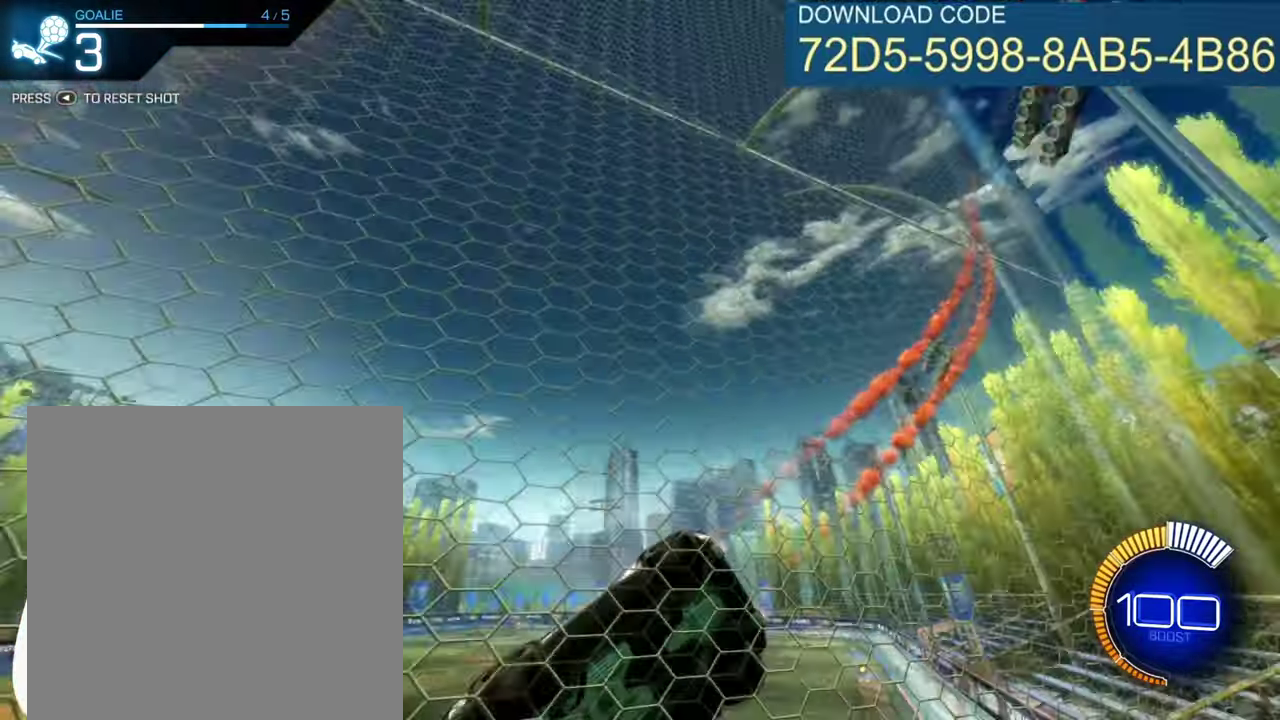
{"dt_ms": 600, "buttons": ["R2"], "left_stick": "center", "events": [[116, "left_stick", "right"], [517, "B", "up"], [567, "left_stick", "center"]]}
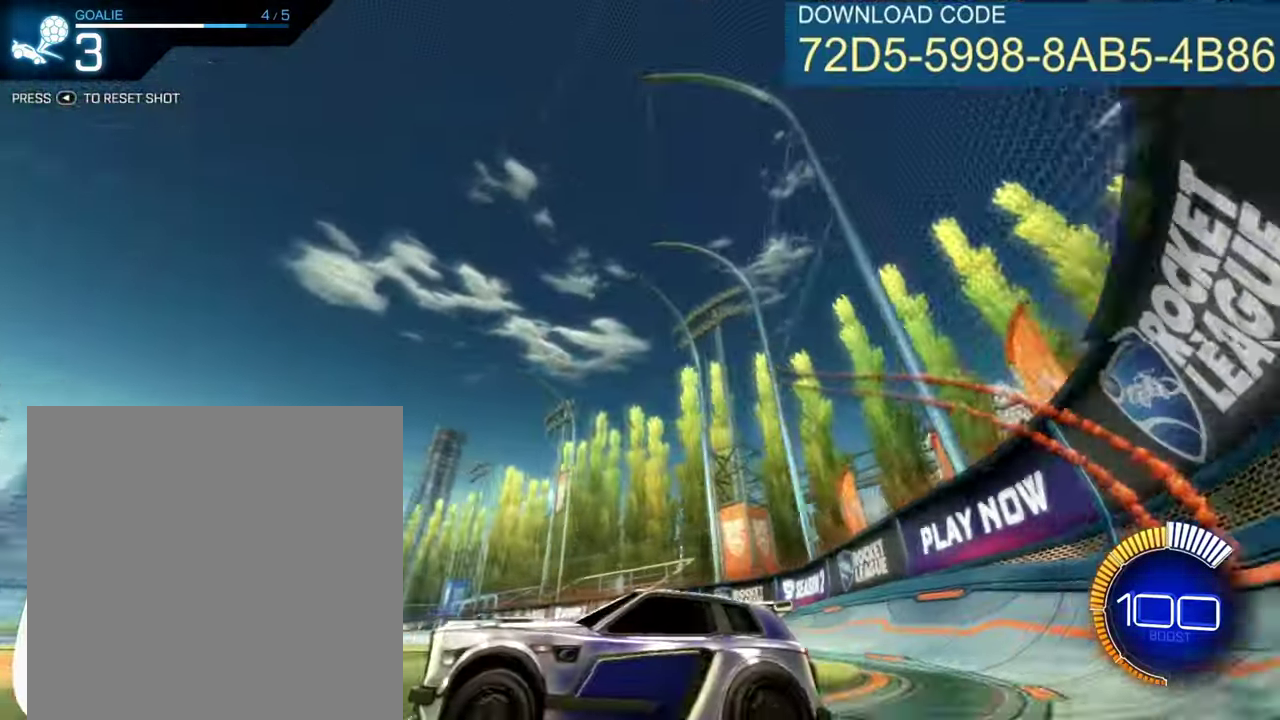
{"dt_ms": 701, "buttons": [], "left_stick": "center", "events": [[117, "left_stick", "left"], [301, "left_stick", "center"], [584, "R2", "up"]]}